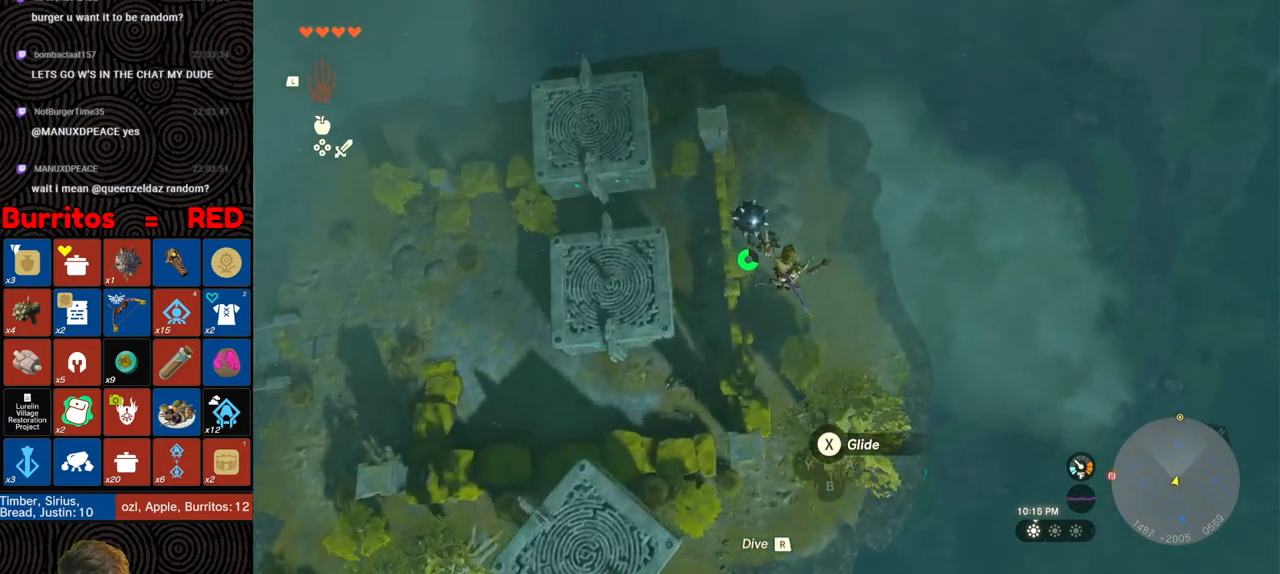
Gameplay with a controller (Nintendo layout); each line is a JSON object with the inputs held at the frame after it. "events" lists button and stick changes between this image and that frame as [ms after this image, input, new state], when the widget could be followed in between. Not read: L3 R3.
{"buttons": [], "left_stick": "up-left", "right_stick": "center", "events": [[217, "X", "down"], [283, "X", "up"], [317, "right_stick", "up"], [467, "right_stick", "center"]]}
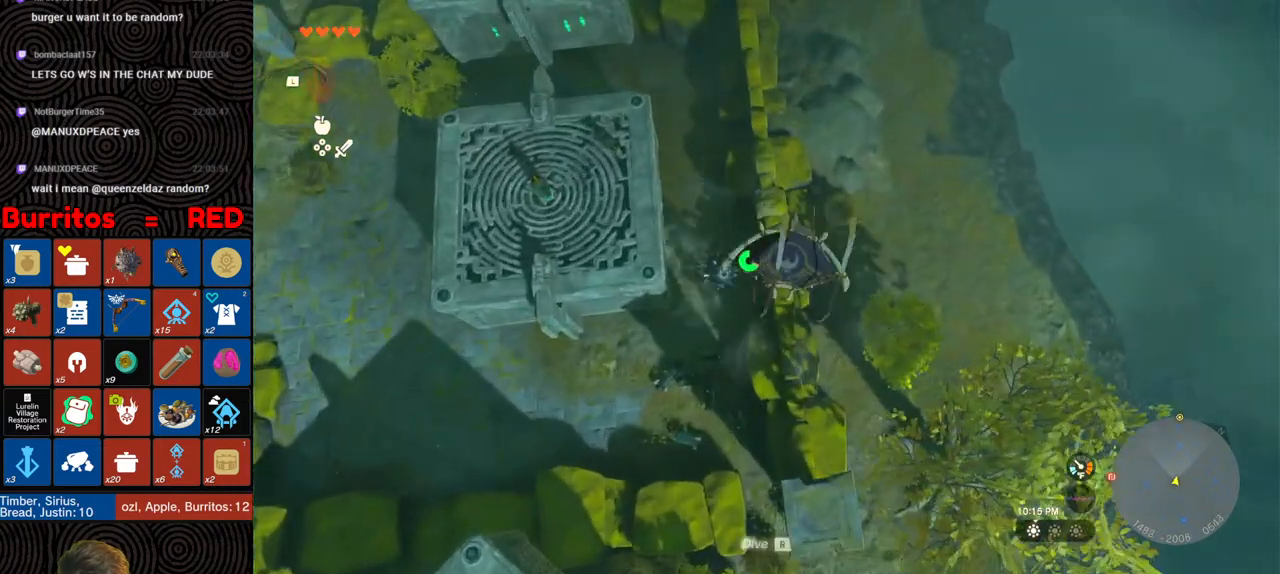
{"buttons": ["B"], "left_stick": "up-left", "right_stick": "center", "events": [[433, "B", "down"]]}
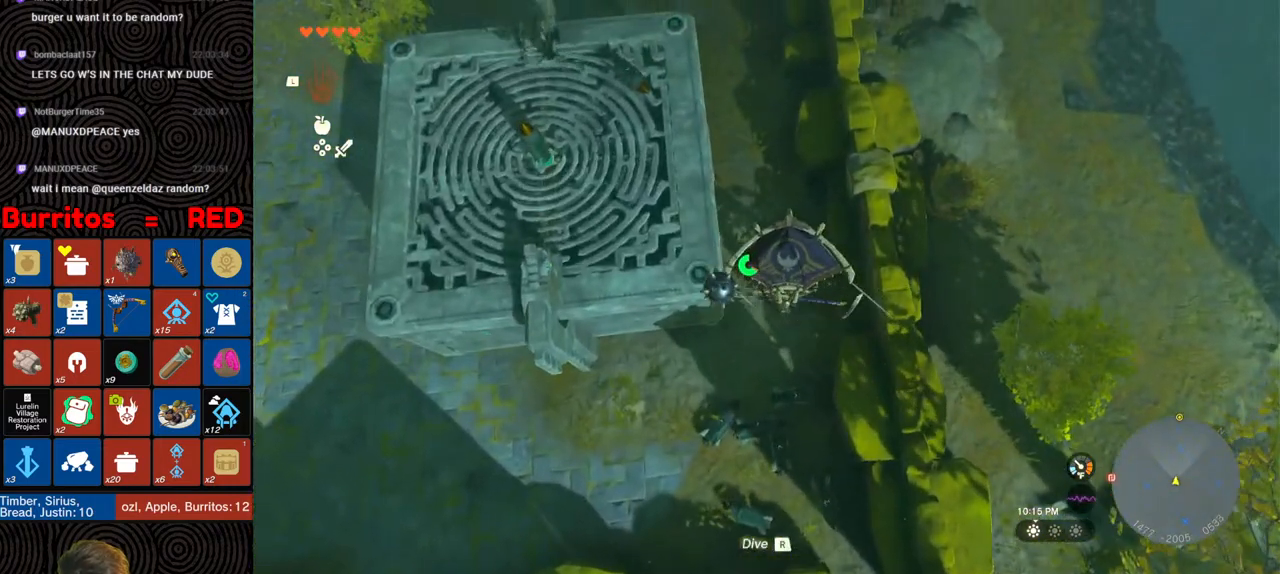
{"buttons": [], "left_stick": "center", "right_stick": "center", "events": [[33, "B", "up"], [150, "Y", "down"], [150, "left_stick", "center"], [217, "Y", "up"]]}
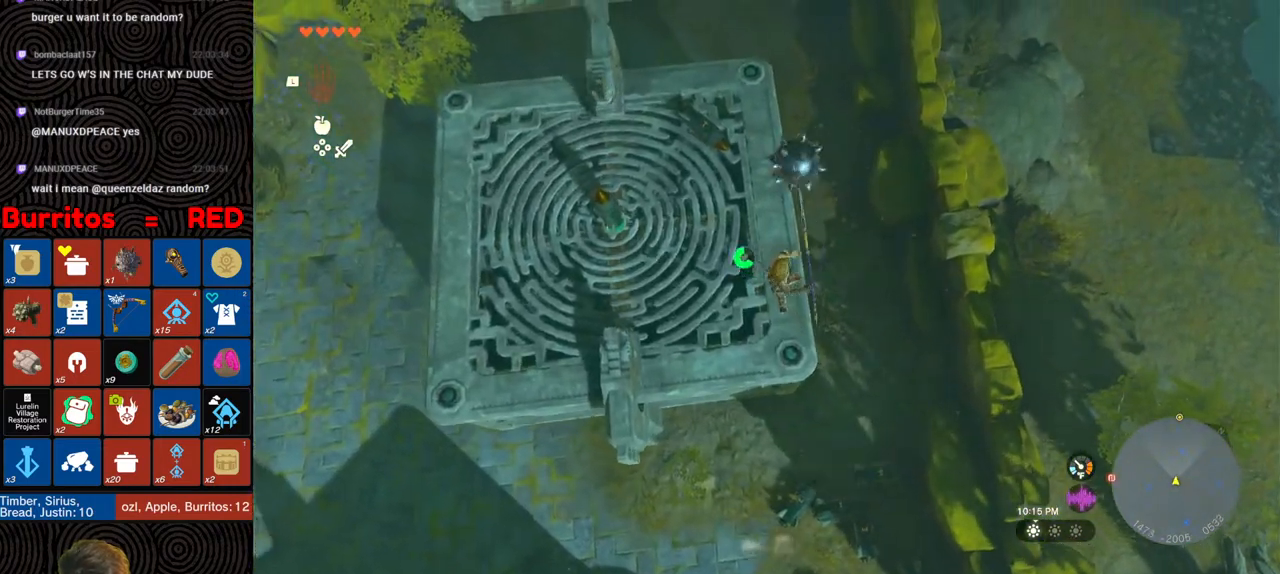
{"buttons": [], "left_stick": "center", "right_stick": "up", "events": [[167, "right_stick", "up"]]}
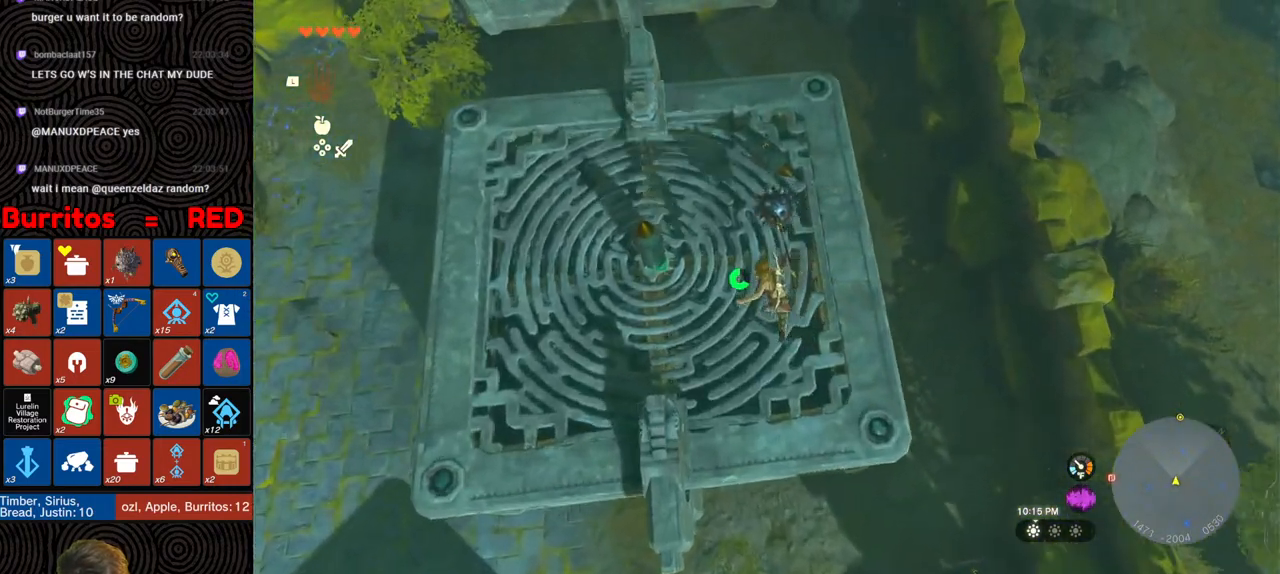
{"buttons": [], "left_stick": "center", "right_stick": "up", "events": []}
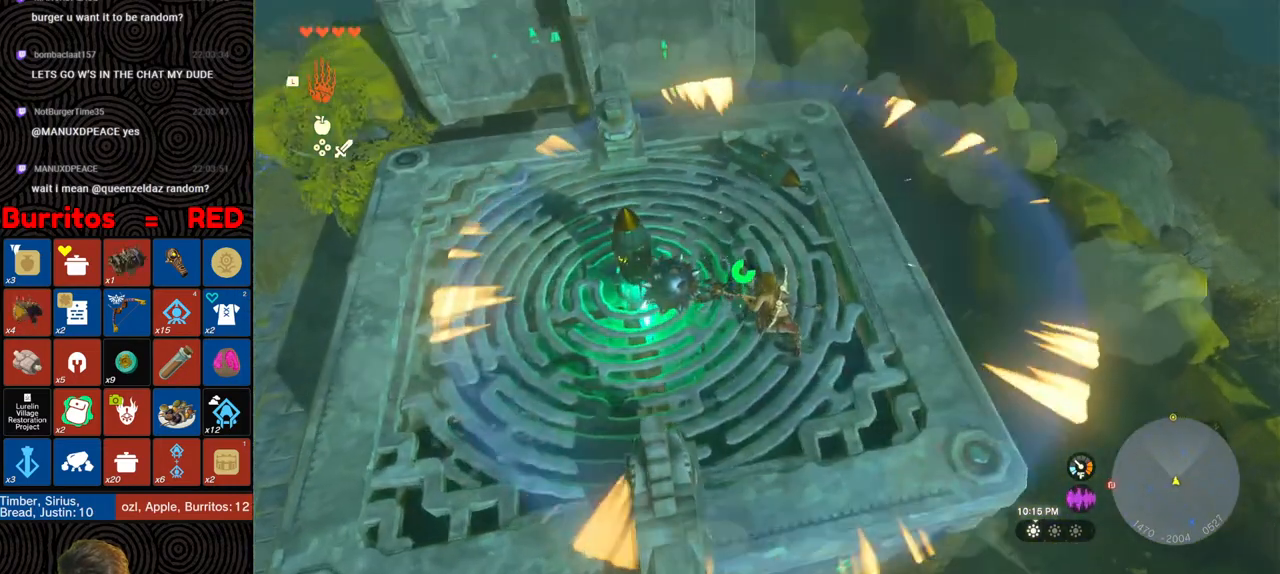
{"buttons": [], "left_stick": "center", "right_stick": "up", "events": [[33, "right_stick", "center"], [233, "left_stick", "up-right"], [267, "right_stick", "up"], [350, "left_stick", "center"]]}
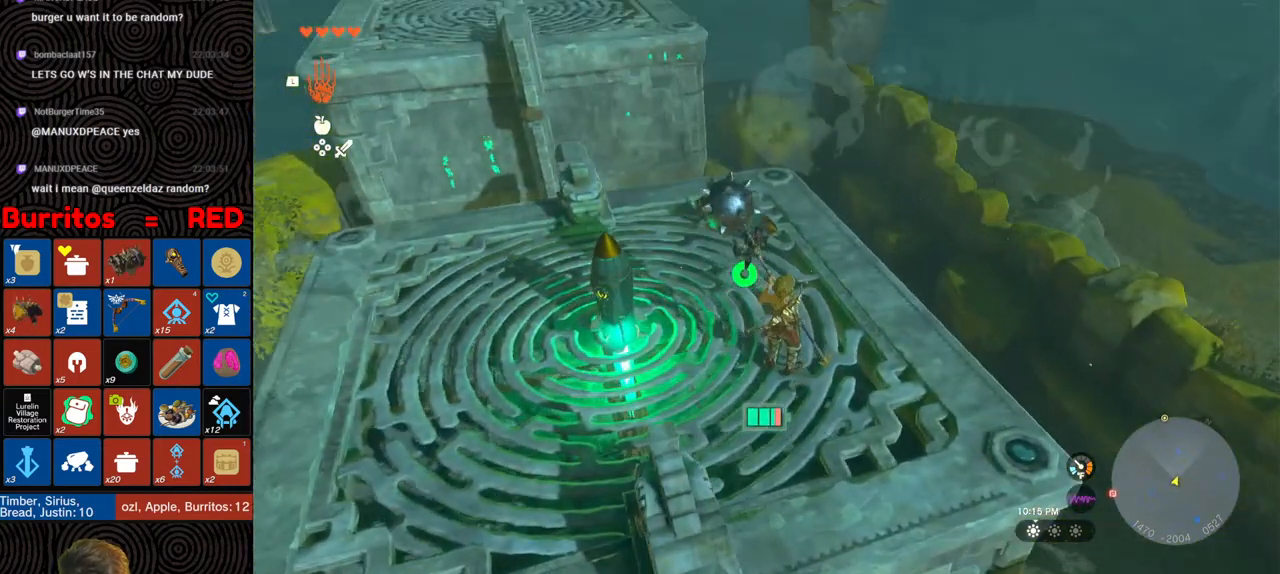
{"buttons": [], "left_stick": "center", "right_stick": "right", "events": [[83, "left_stick", "up-right"], [117, "right_stick", "center"], [217, "left_stick", "center"], [400, "right_stick", "right"]]}
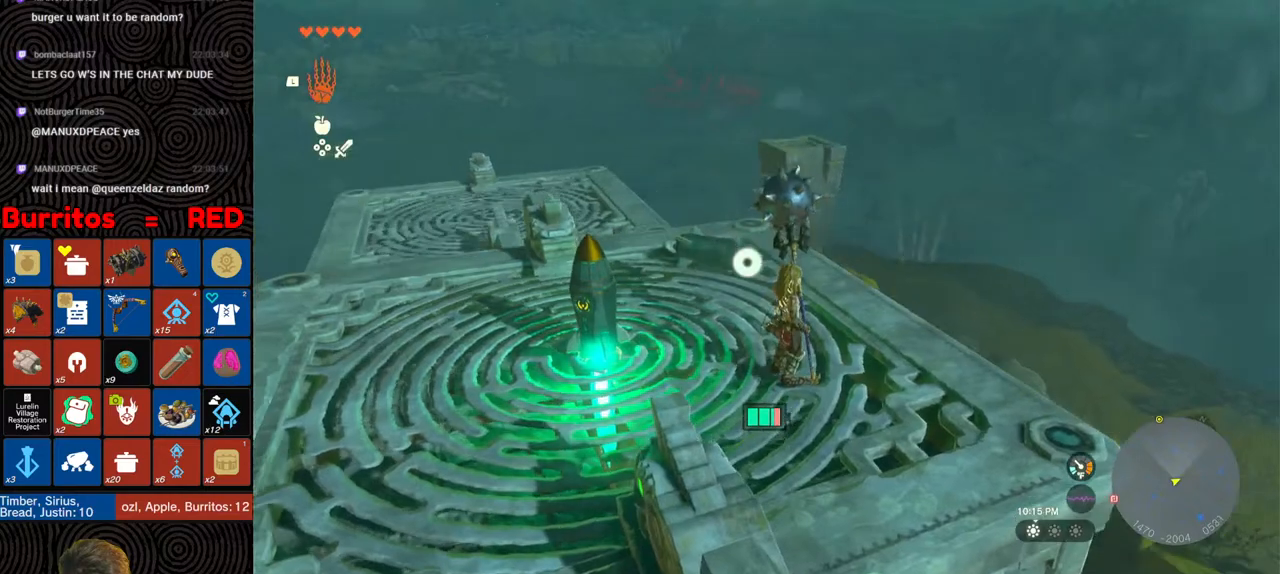
{"buttons": [], "left_stick": "center", "right_stick": "center", "events": [[267, "right_stick", "center"]]}
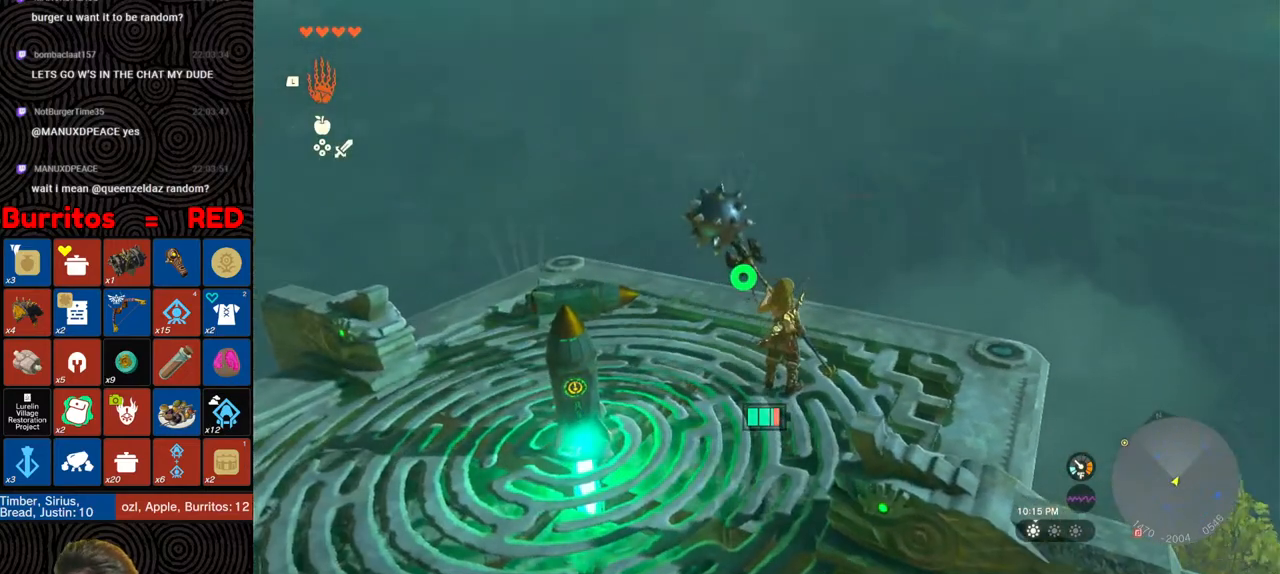
{"buttons": [], "left_stick": "center", "right_stick": "center", "events": [[167, "right_stick", "down-right"], [217, "right_stick", "right"], [383, "right_stick", "center"]]}
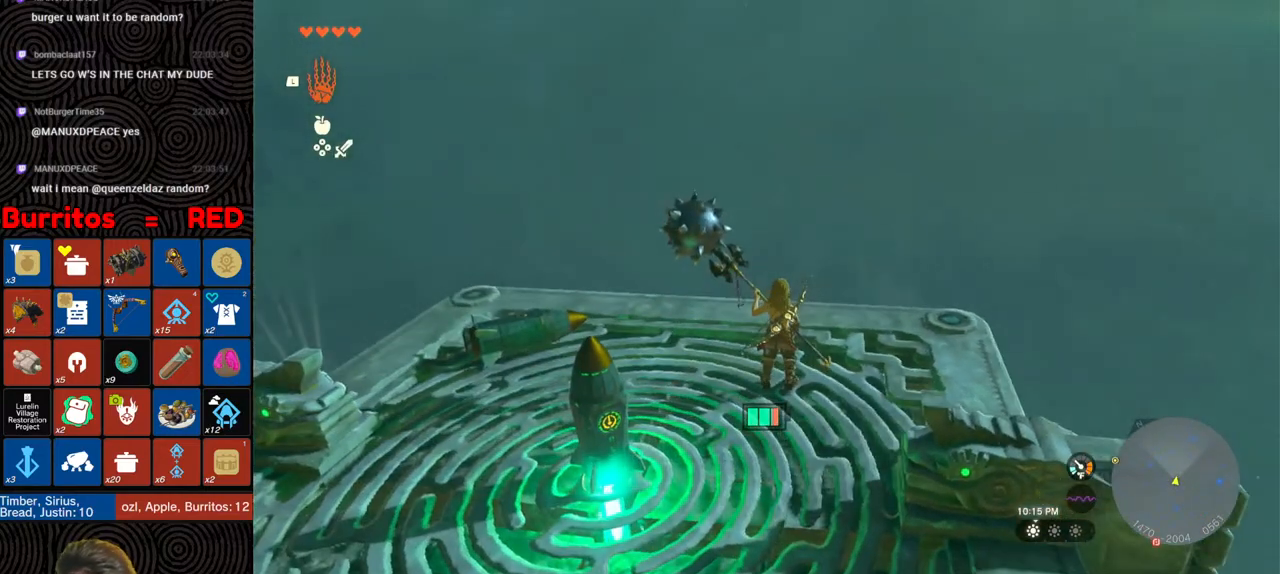
{"buttons": [], "left_stick": "center", "right_stick": "center", "events": [[17, "right_stick", "up-right"], [67, "right_stick", "up"], [250, "right_stick", "center"]]}
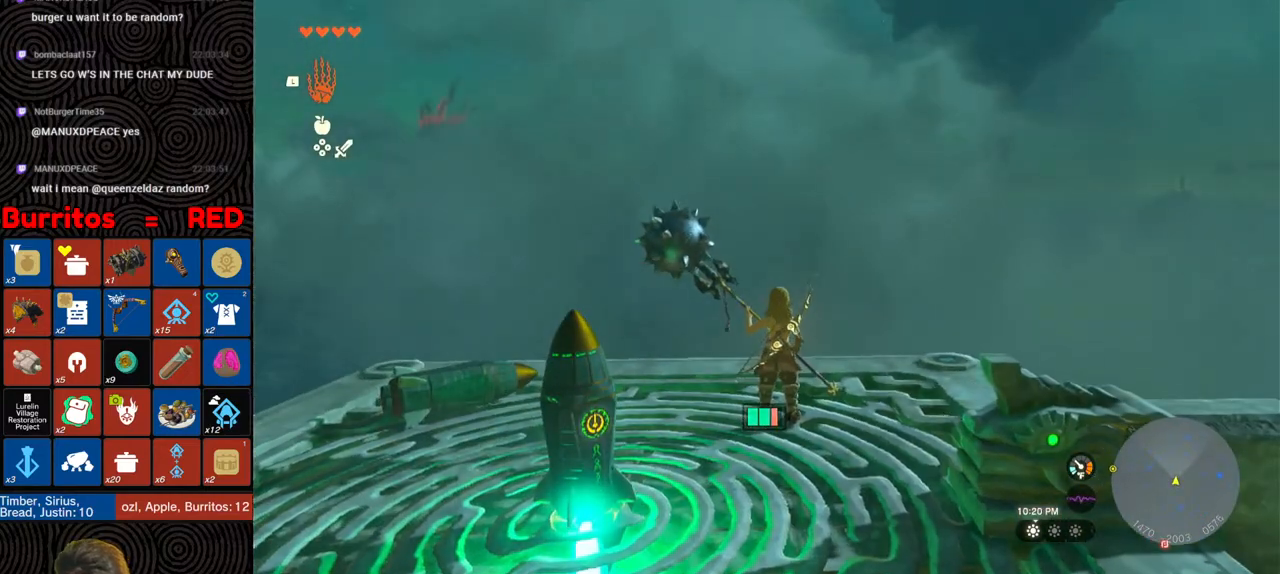
{"buttons": [], "left_stick": "center", "right_stick": "right", "events": [[400, "right_stick", "right"]]}
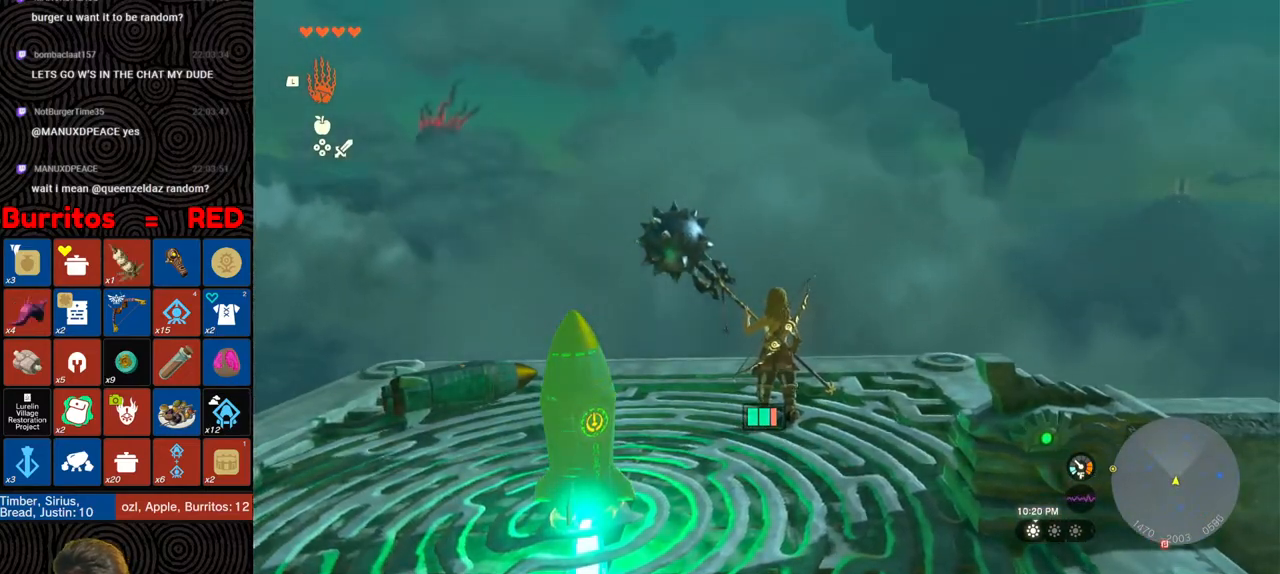
{"buttons": [], "left_stick": "right", "right_stick": "center", "events": [[33, "right_stick", "center"], [150, "left_stick", "right"]]}
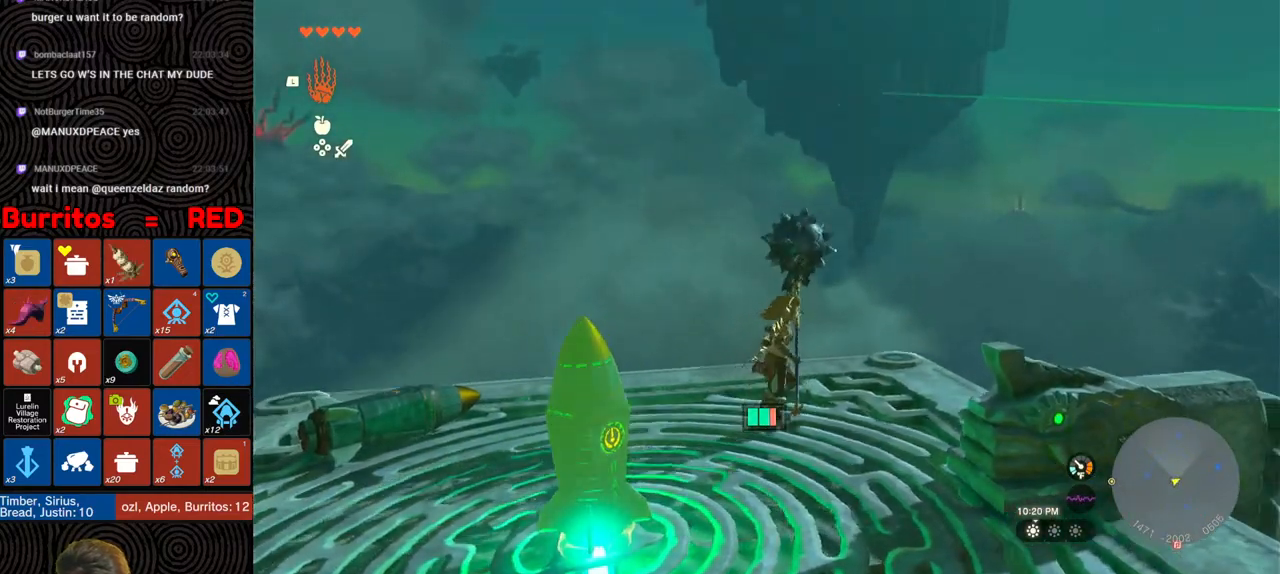
{"buttons": [], "left_stick": "center", "right_stick": "down-right", "events": [[100, "right_stick", "down-right"], [233, "left_stick", "center"]]}
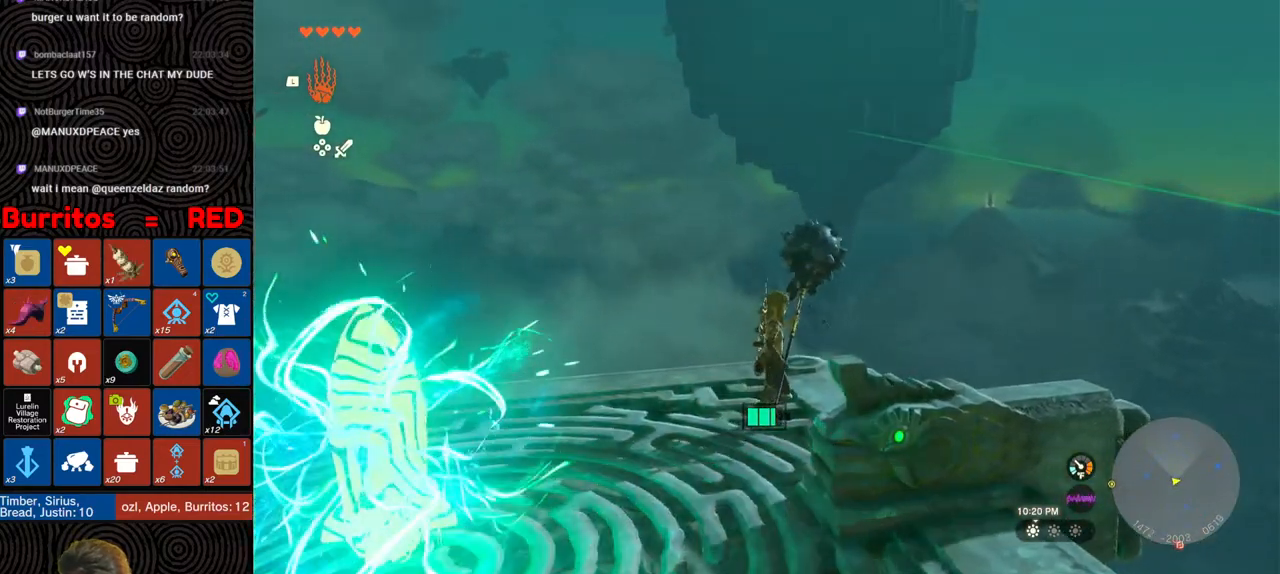
{"buttons": [], "left_stick": "center", "right_stick": "down-right", "events": [[133, "right_stick", "down"], [500, "right_stick", "down-right"]]}
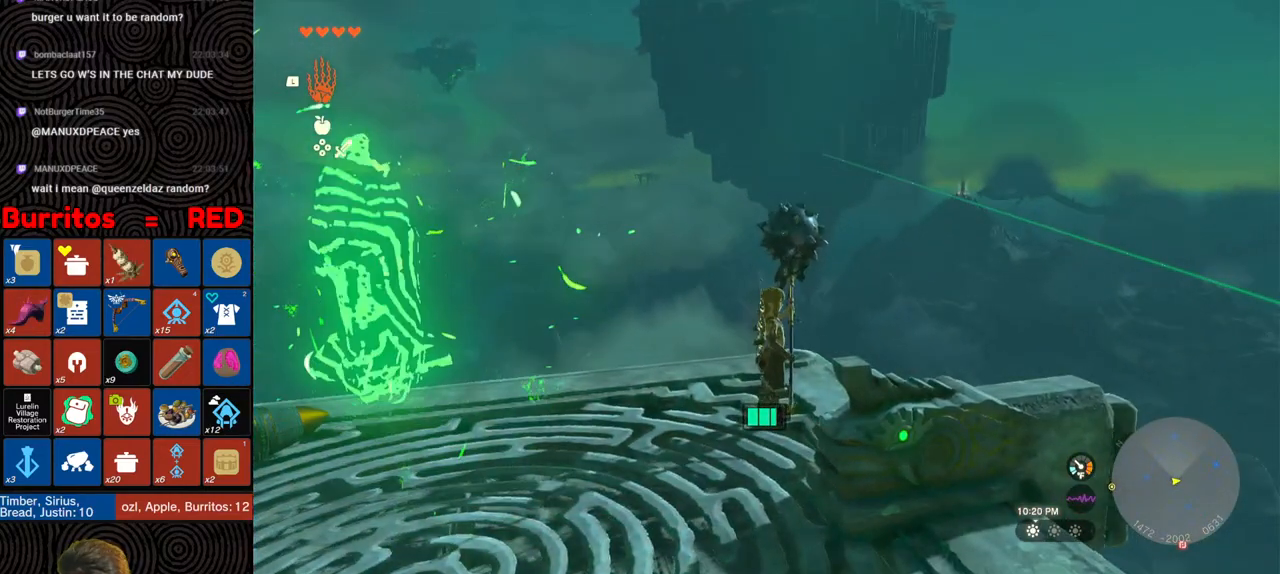
{"buttons": [], "left_stick": "center", "right_stick": "down-right", "events": [[67, "left_stick", "down"], [450, "left_stick", "center"]]}
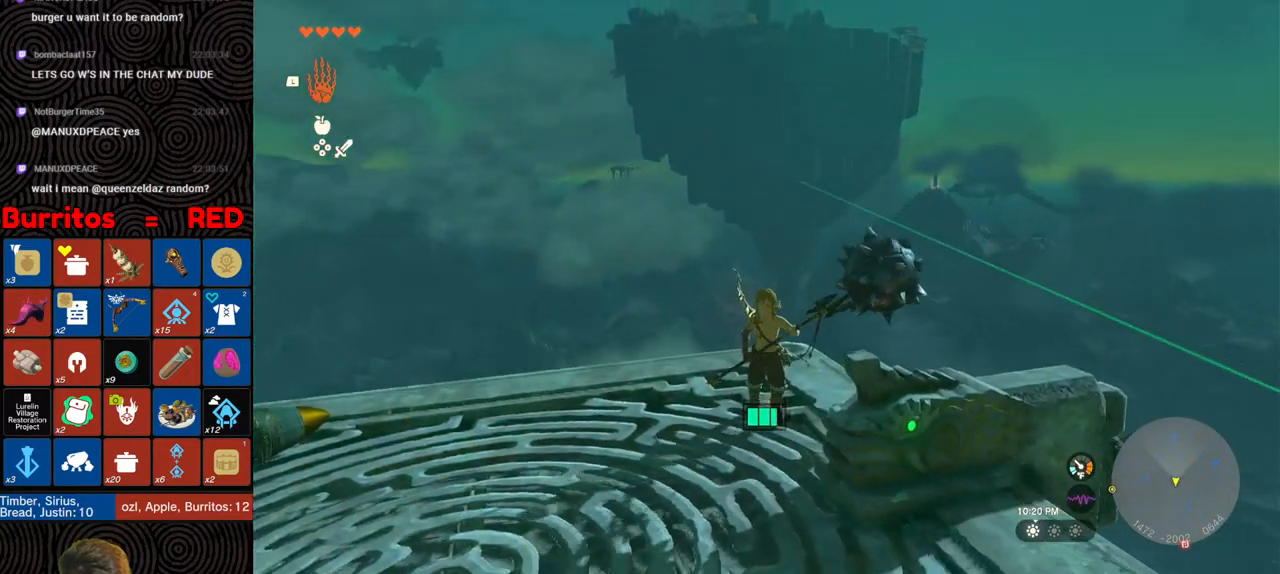
{"buttons": [], "left_stick": "down", "right_stick": "center", "events": [[250, "left_stick", "down"], [383, "right_stick", "center"]]}
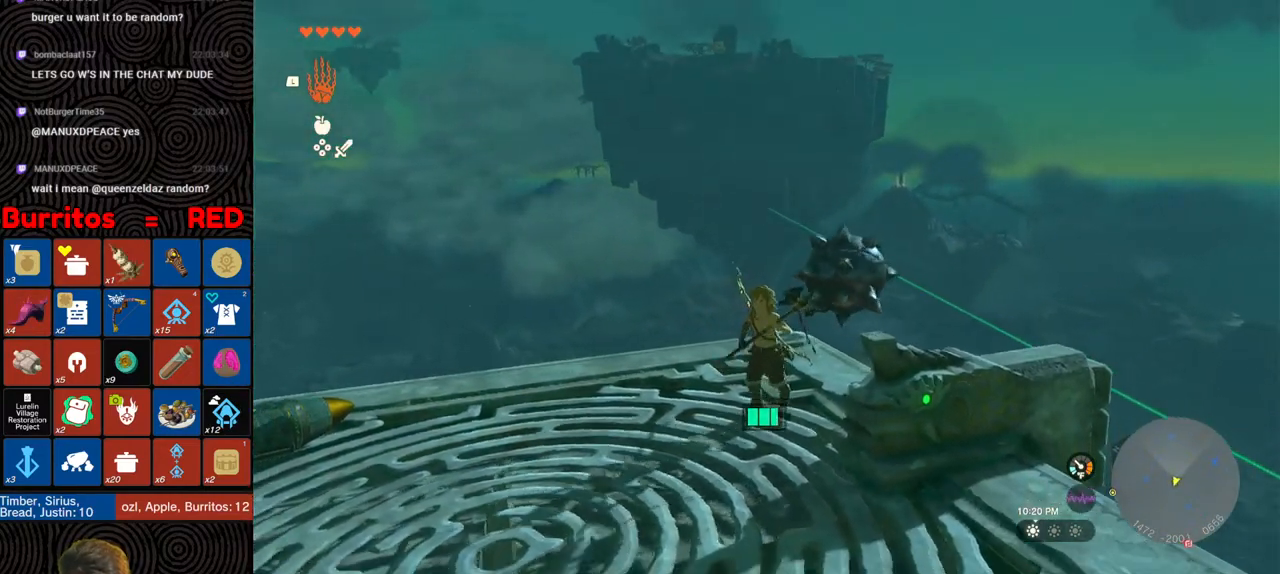
{"buttons": [], "left_stick": "left", "right_stick": "down-left", "events": [[217, "left_stick", "center"], [433, "right_stick", "down-left"], [467, "left_stick", "left"]]}
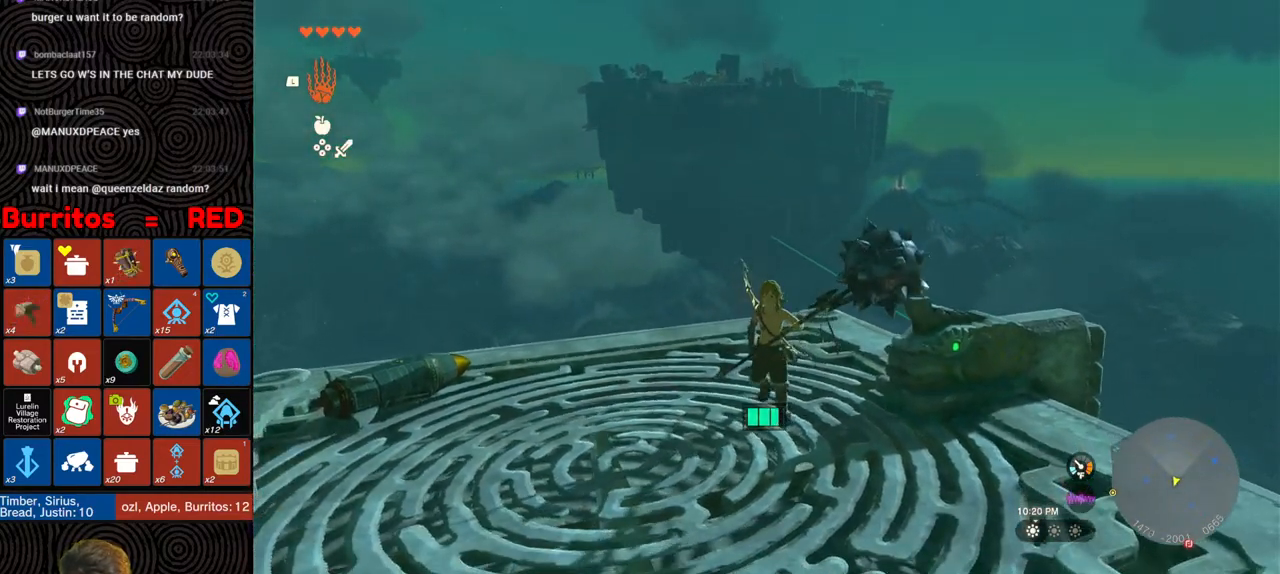
{"buttons": ["L1"], "left_stick": "left", "right_stick": "center", "events": [[100, "right_stick", "left"], [200, "left_stick", "down-left"], [317, "L1", "down"], [317, "right_stick", "center"], [417, "left_stick", "left"]]}
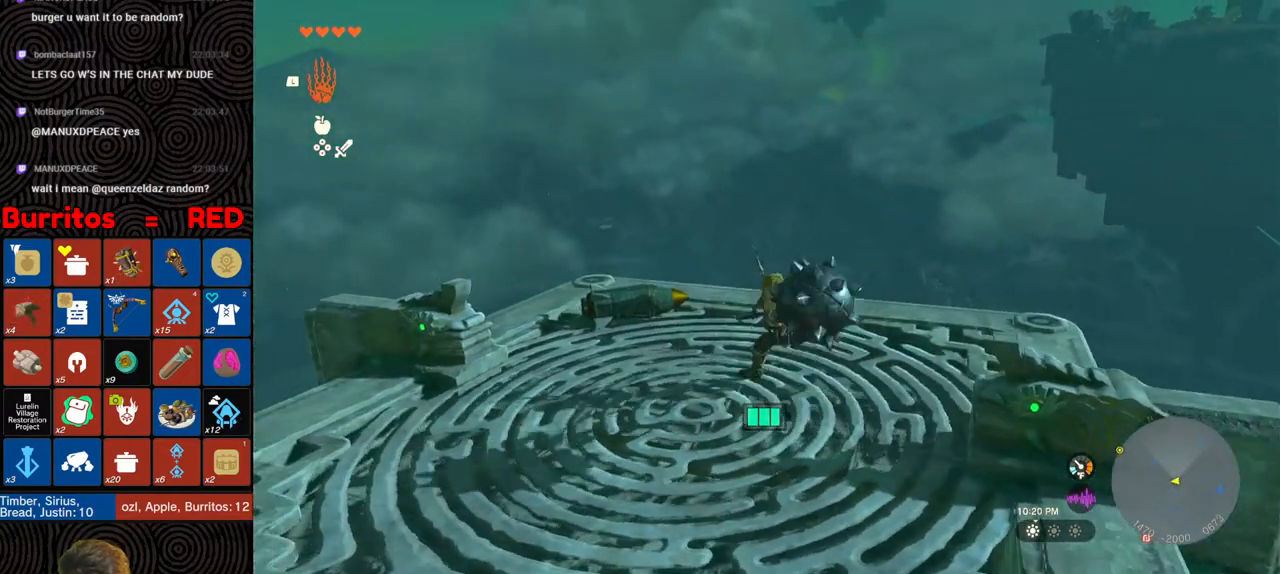
{"buttons": [], "left_stick": "down-left", "right_stick": "down-left", "events": [[150, "left_stick", "down-left"], [150, "right_stick", "right"], [233, "right_stick", "center"], [250, "L1", "up"], [383, "right_stick", "down-left"]]}
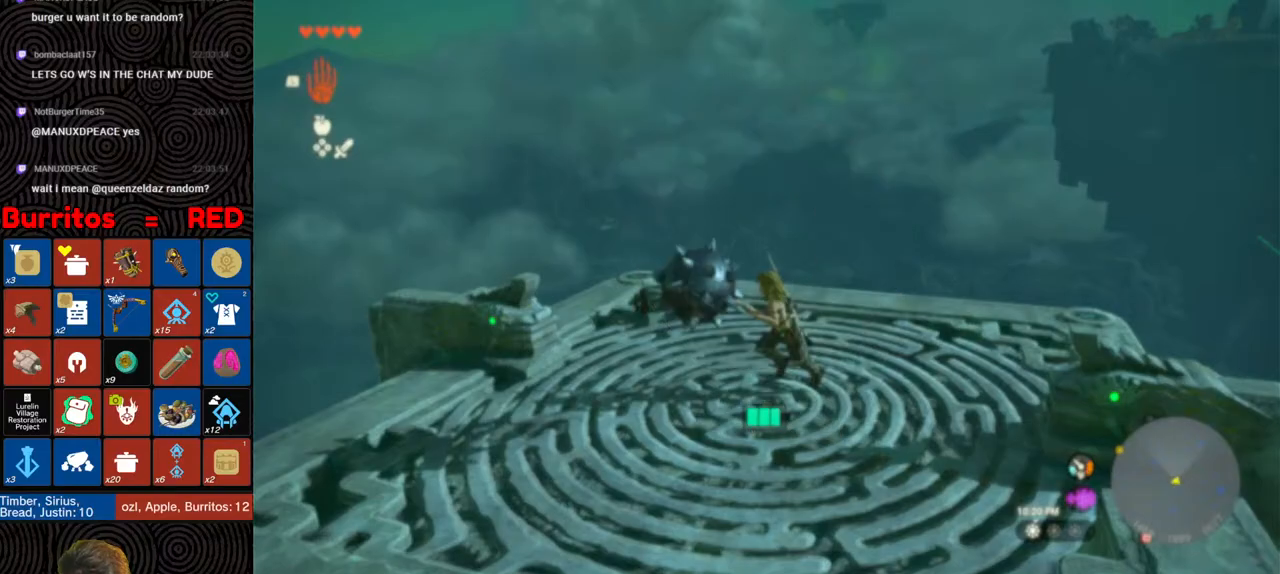
{"buttons": ["A"], "left_stick": "center", "right_stick": "center", "events": [[50, "right_stick", "left"], [117, "left_stick", "center"], [267, "right_stick", "center"], [467, "A", "down"]]}
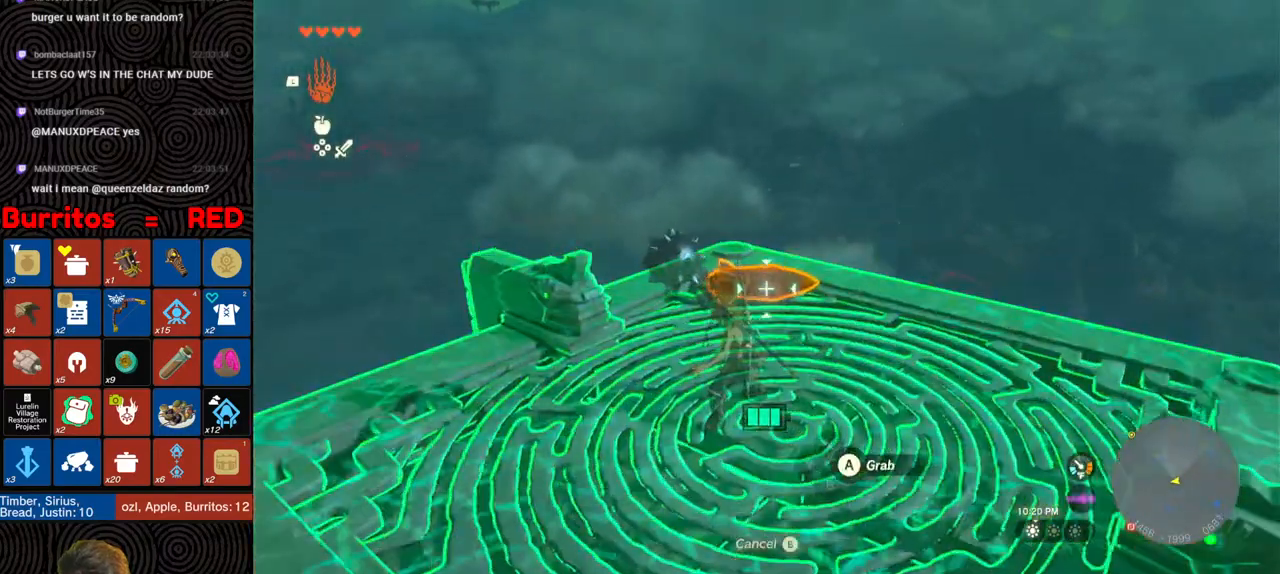
{"buttons": ["R1", "DPAD_LEFT"], "left_stick": "center", "right_stick": "center", "events": [[67, "A", "up"], [150, "left_stick", "down"], [233, "right_stick", "down-right"], [300, "R1", "down"], [333, "left_stick", "center"], [383, "right_stick", "center"], [500, "DPAD_LEFT", "down"]]}
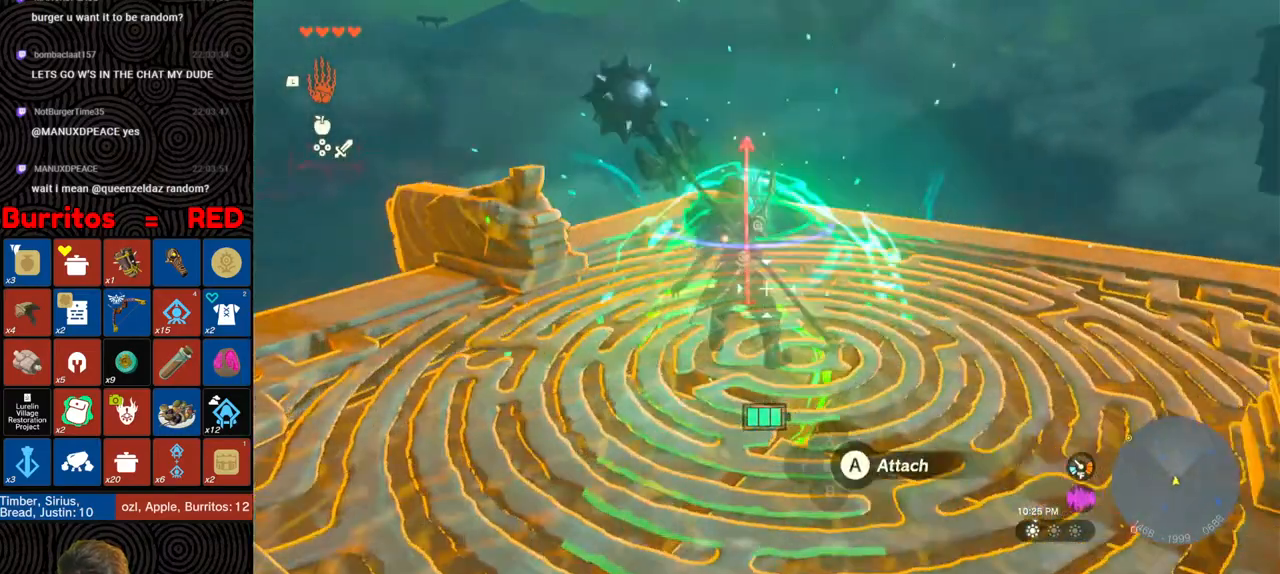
{"buttons": ["R1"], "left_stick": "center", "right_stick": "center", "events": [[100, "DPAD_LEFT", "up"]]}
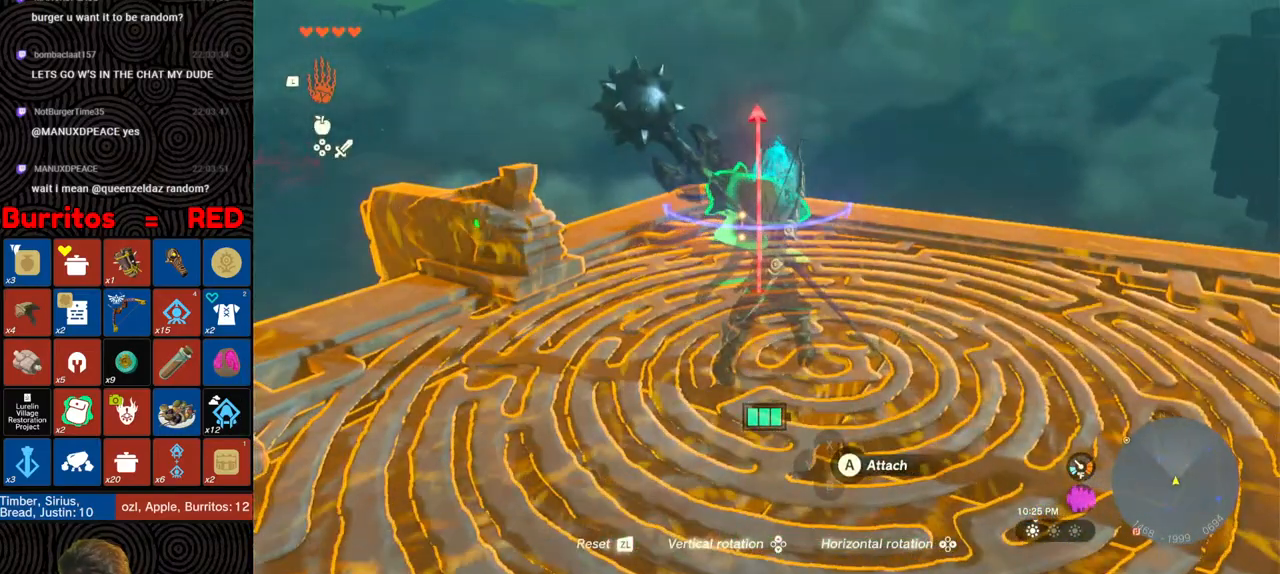
{"buttons": ["R1", "DPAD_UP"], "left_stick": "center", "right_stick": "center", "events": [[300, "DPAD_LEFT", "down"], [383, "DPAD_LEFT", "up"], [500, "DPAD_UP", "down"]]}
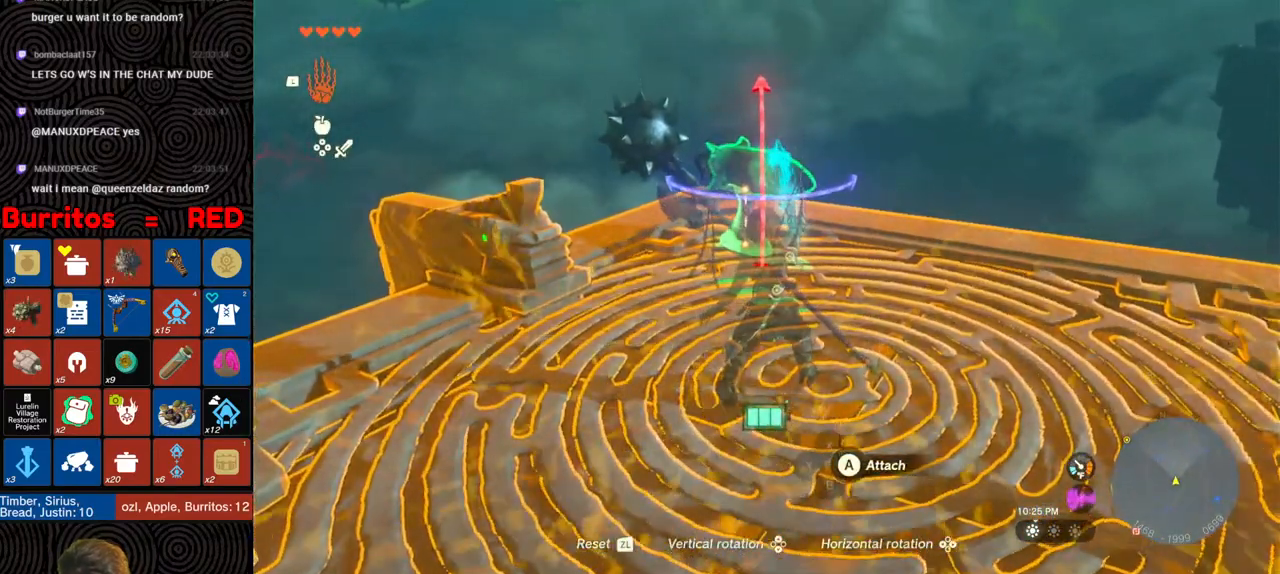
{"buttons": ["B"], "left_stick": "center", "right_stick": "center", "events": [[83, "DPAD_UP", "up"], [167, "DPAD_UP", "down"], [283, "DPAD_UP", "up"], [300, "R1", "up"], [450, "B", "down"]]}
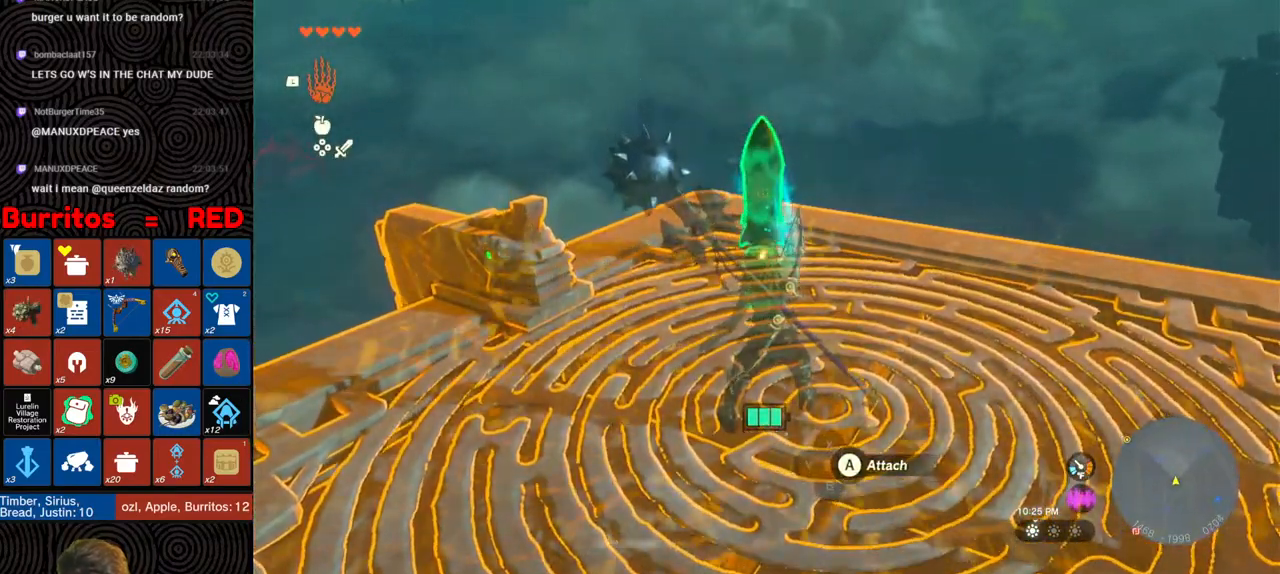
{"buttons": ["L1"], "left_stick": "center", "right_stick": "center", "events": [[83, "B", "up"], [467, "L1", "down"]]}
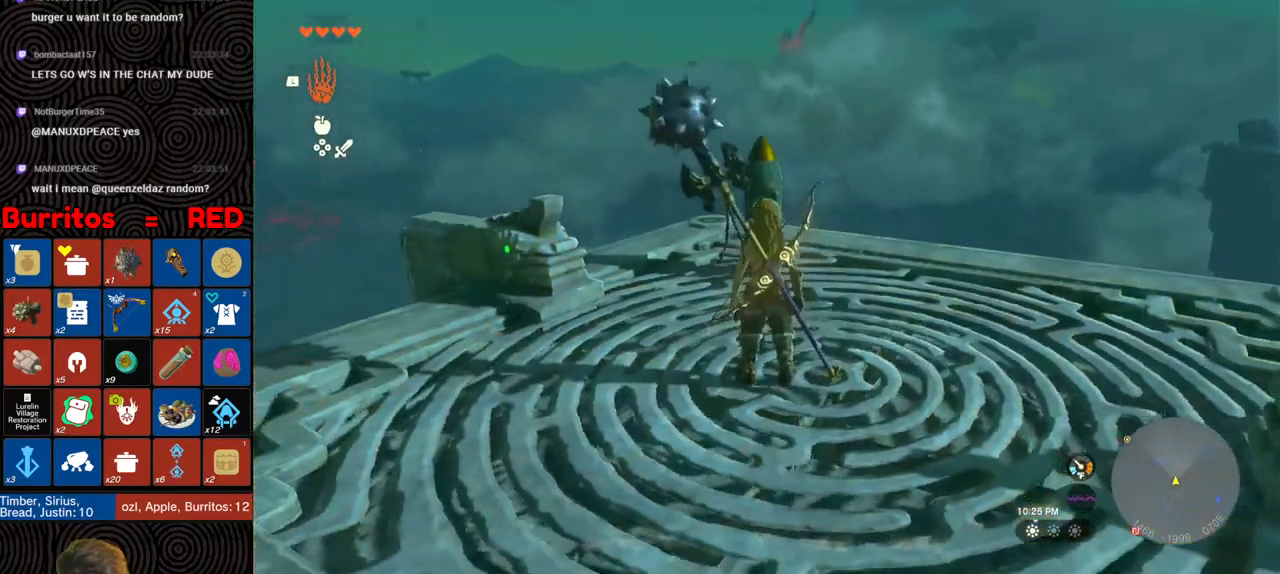
{"buttons": ["A"], "left_stick": "center", "right_stick": "center", "events": [[67, "L1", "up"], [67, "right_stick", "left"], [150, "right_stick", "center"], [300, "A", "down"], [367, "A", "up"], [483, "A", "down"]]}
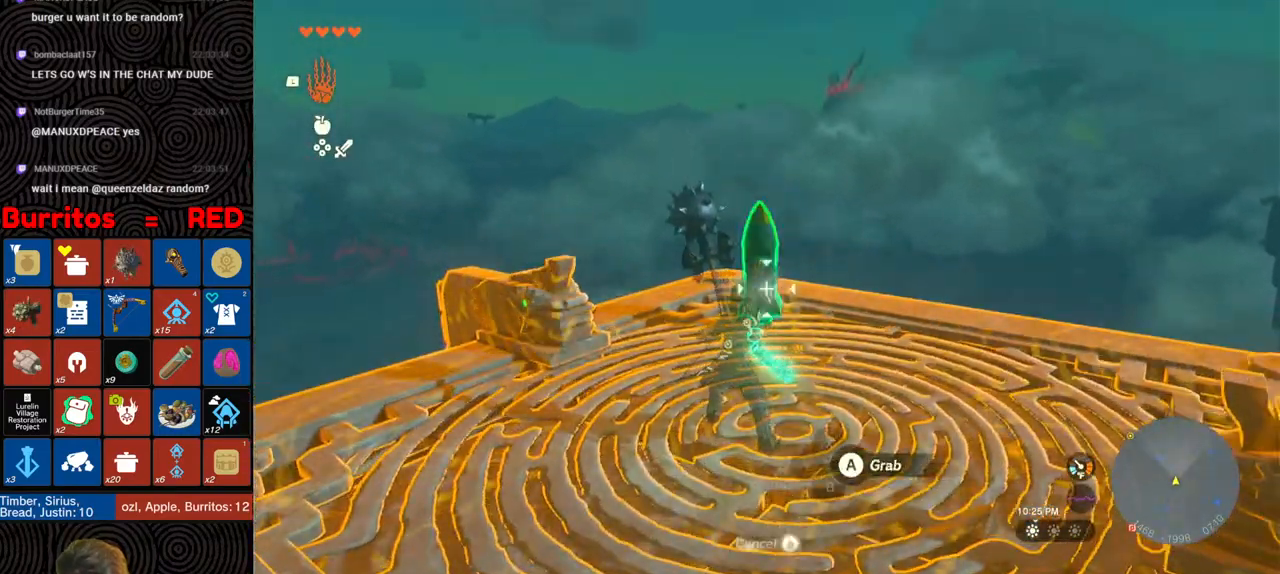
{"buttons": [], "left_stick": "up", "right_stick": "center", "events": [[67, "A", "up"], [367, "Y", "down"], [367, "left_stick", "up"], [417, "Y", "up"]]}
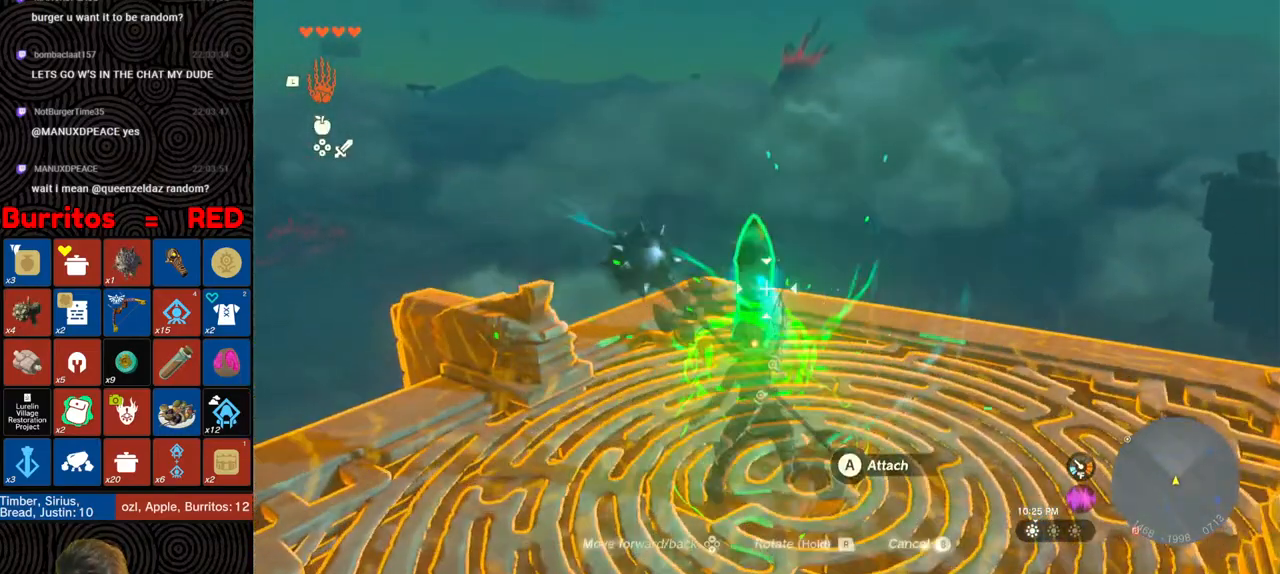
{"buttons": [], "left_stick": "right", "right_stick": "down-right", "events": [[67, "left_stick", "center"], [217, "right_stick", "down-right"], [333, "left_stick", "right"]]}
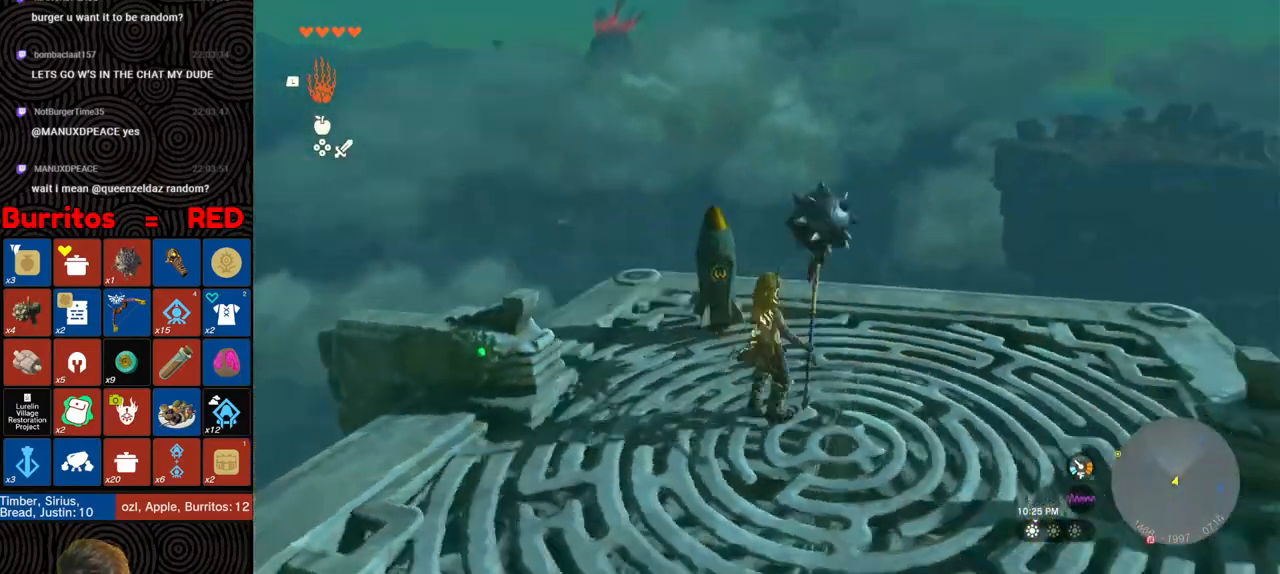
{"buttons": [], "left_stick": "up-right", "right_stick": "down", "events": [[100, "left_stick", "up-right"], [183, "right_stick", "center"], [417, "right_stick", "down"]]}